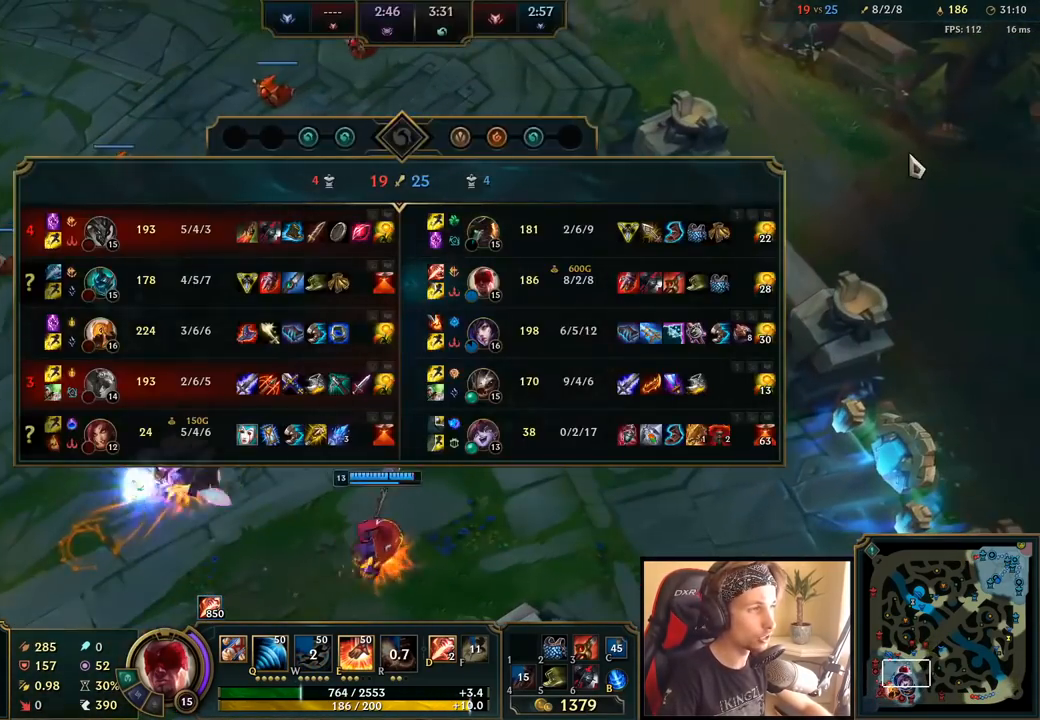
Gameplay with keyboard and mouse; each line is a JSON object with the keys and mouse buttons held at the frame after it. "events" lists presses ("down") and releases ("up") of "a", "ctrl", "d", "e", "f", "q", "r", "s", "shift", "space", "tab", "w", "mouse_left", "mouse_wheel", "mouse_right", "mouse_mb4" and "mouse_mb5" between this image and that frame as [ms after this image, input, new state], when the widget could be followed in between. "mouse_left", "mouse_wheel", "mouse_right", "mouse_mb4", "mouse_mb5" = the "left", "wheel", "right", "mb4", "mb5" buttons of the "mouse" list. No other keys are recorded. "wheel" means that the mouse wheel is clicked or scrolled. Mouse movement is not recorded.
{"keys": ["w"], "mouse": ["right"], "events": [[100, "tab", "up"], [133, "mouse_right", "down"], [250, "mouse_right", "up"], [367, "mouse_right", "down"]]}
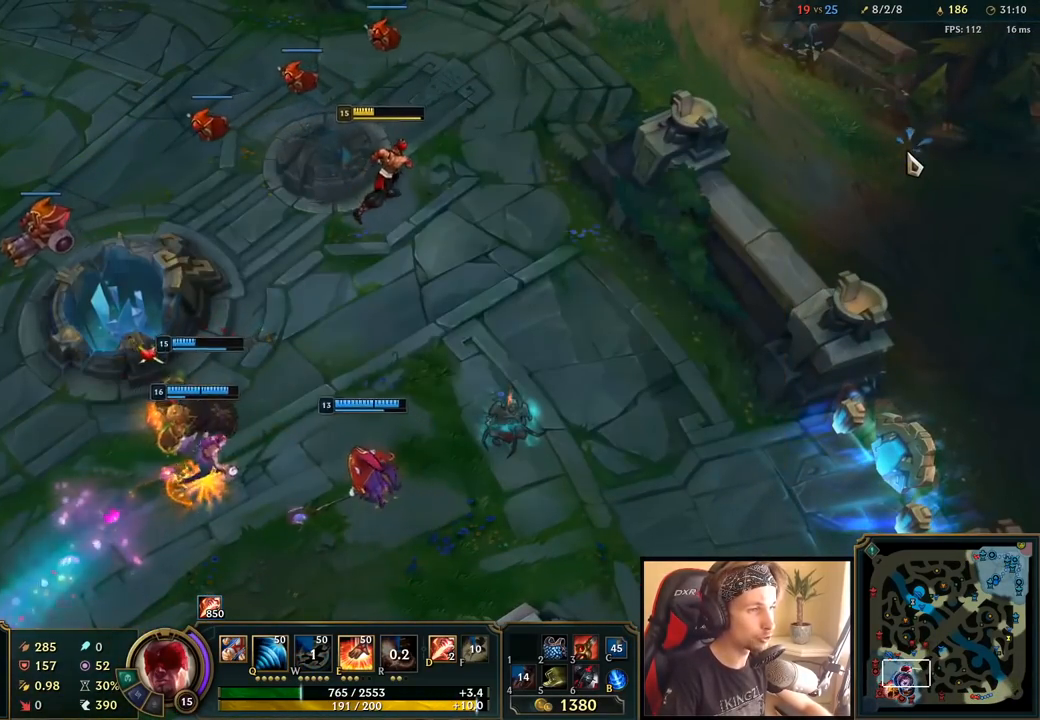
{"keys": ["w"], "mouse": [], "events": [[50, "mouse_right", "up"], [317, "mouse_right", "down"], [450, "mouse_right", "up"]]}
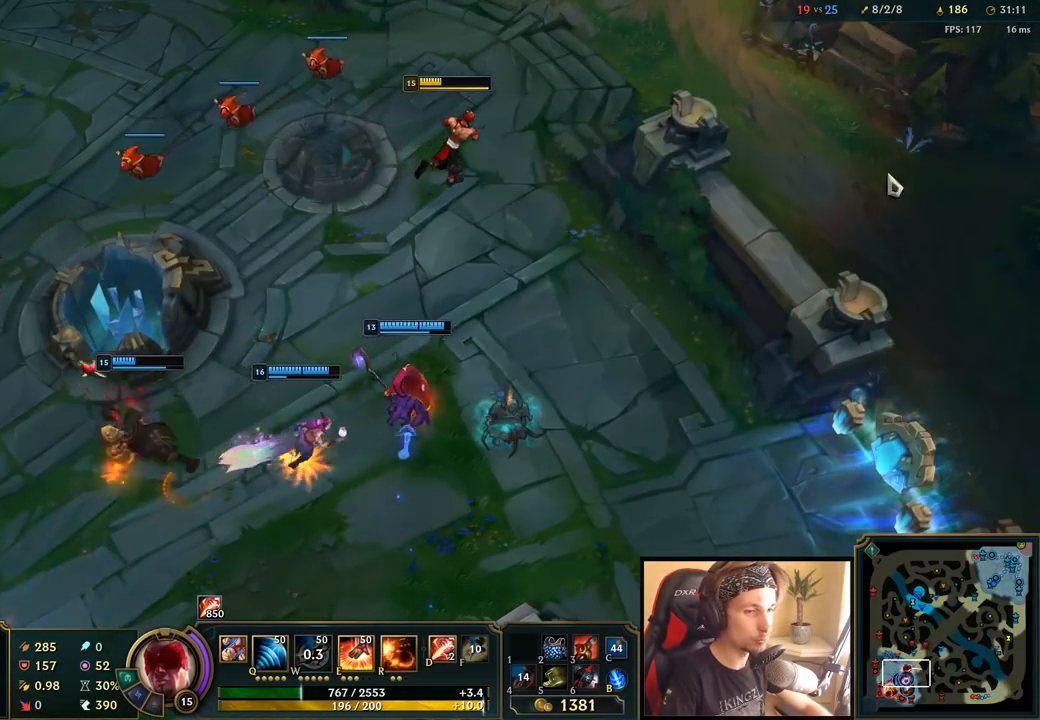
{"keys": ["w"], "mouse": [], "events": []}
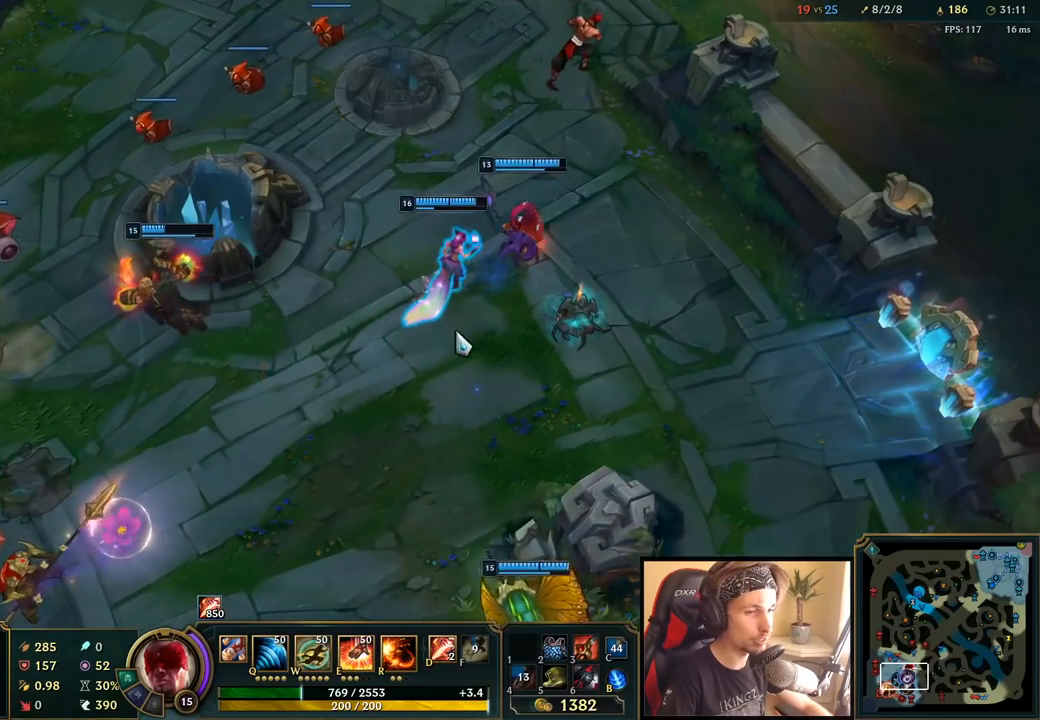
{"keys": ["w"], "mouse": [], "events": []}
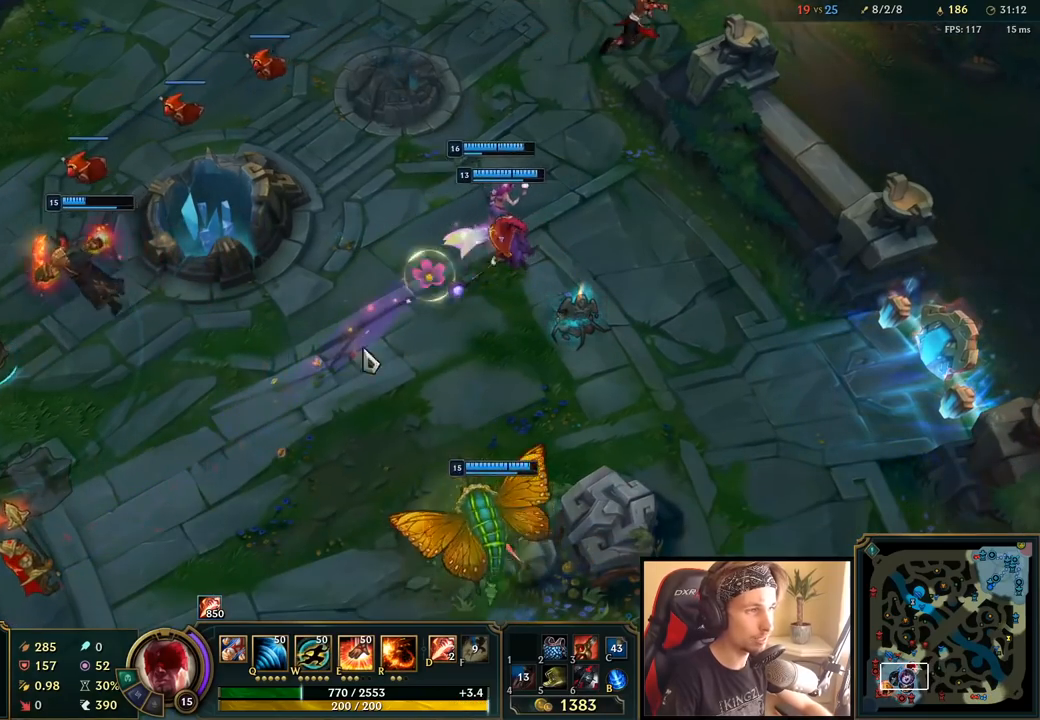
{"keys": ["w"], "mouse": [], "events": []}
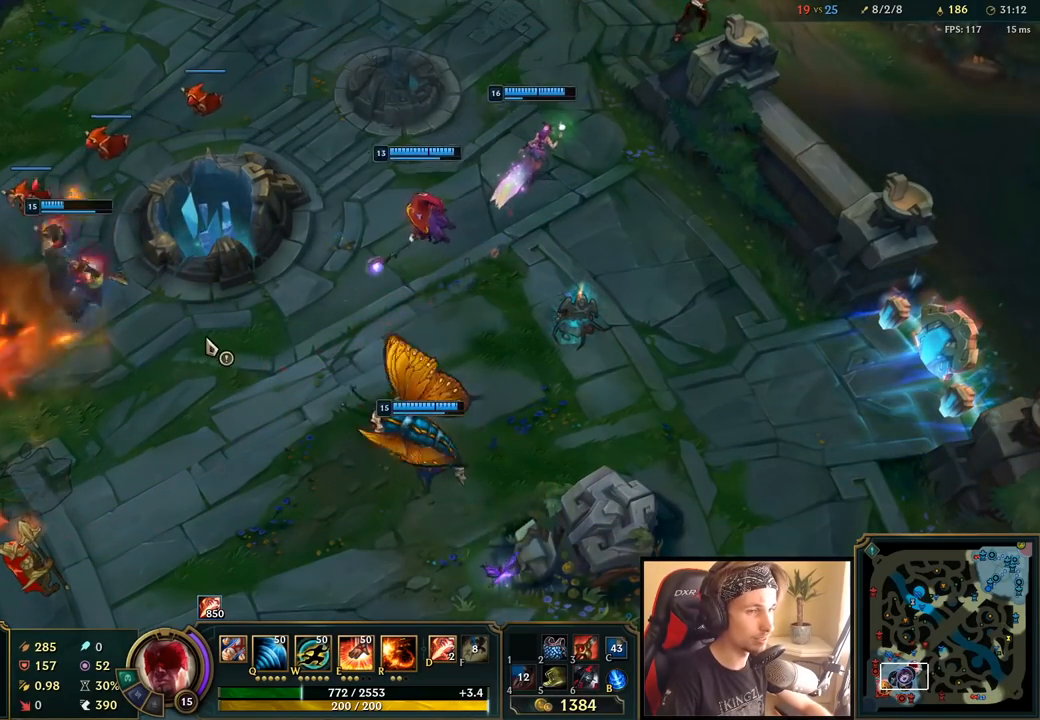
{"keys": ["w"], "mouse": [], "events": []}
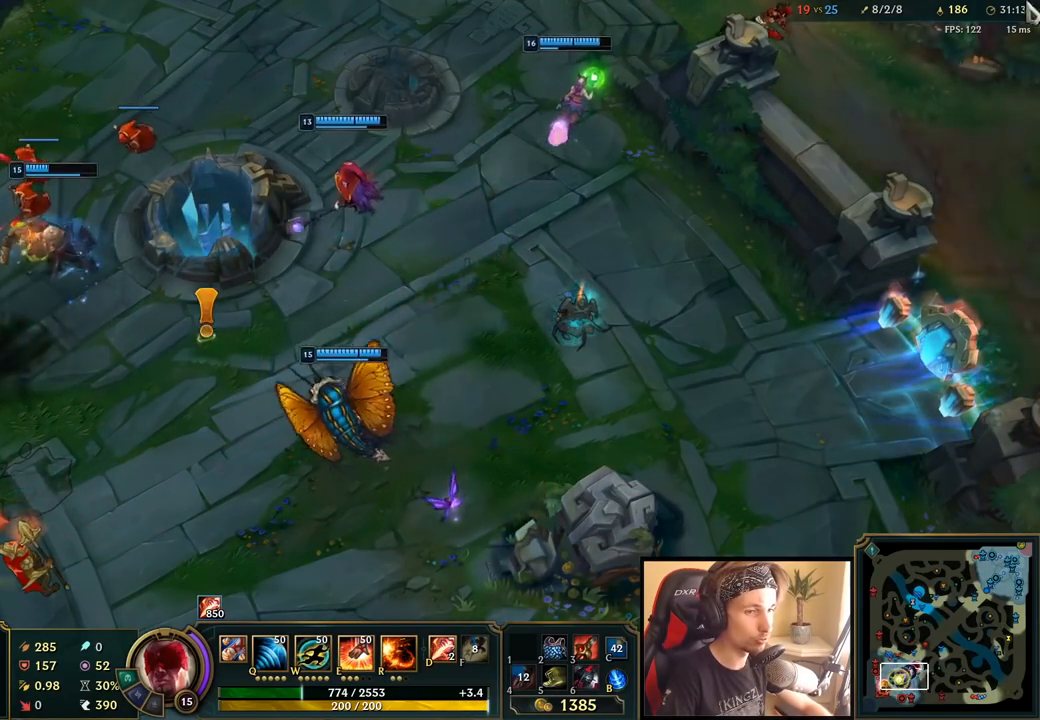
{"keys": ["w"], "mouse": ["right"], "events": [[283, "ctrl", "down"], [283, "r", "down"], [317, "ctrl", "up"], [367, "ctrl", "down"], [367, "r", "up"], [417, "mouse_right", "down"], [467, "ctrl", "up"]]}
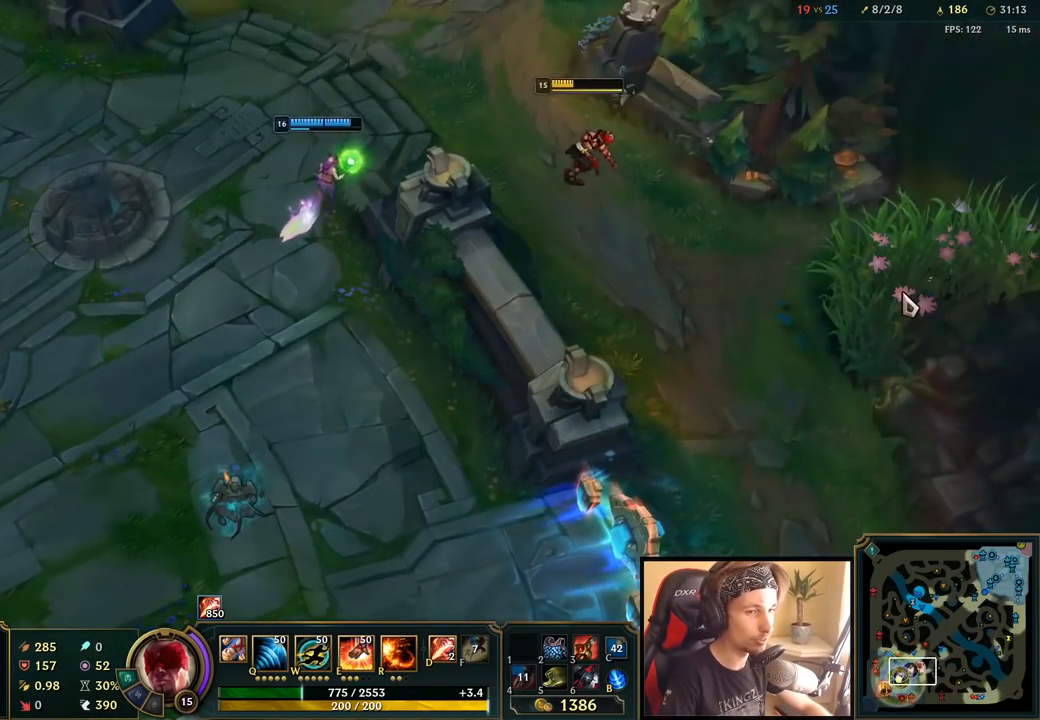
{"keys": ["w"], "mouse": [], "events": [[50, "mouse_right", "up"], [167, "mouse_right", "down"], [283, "mouse_right", "up"]]}
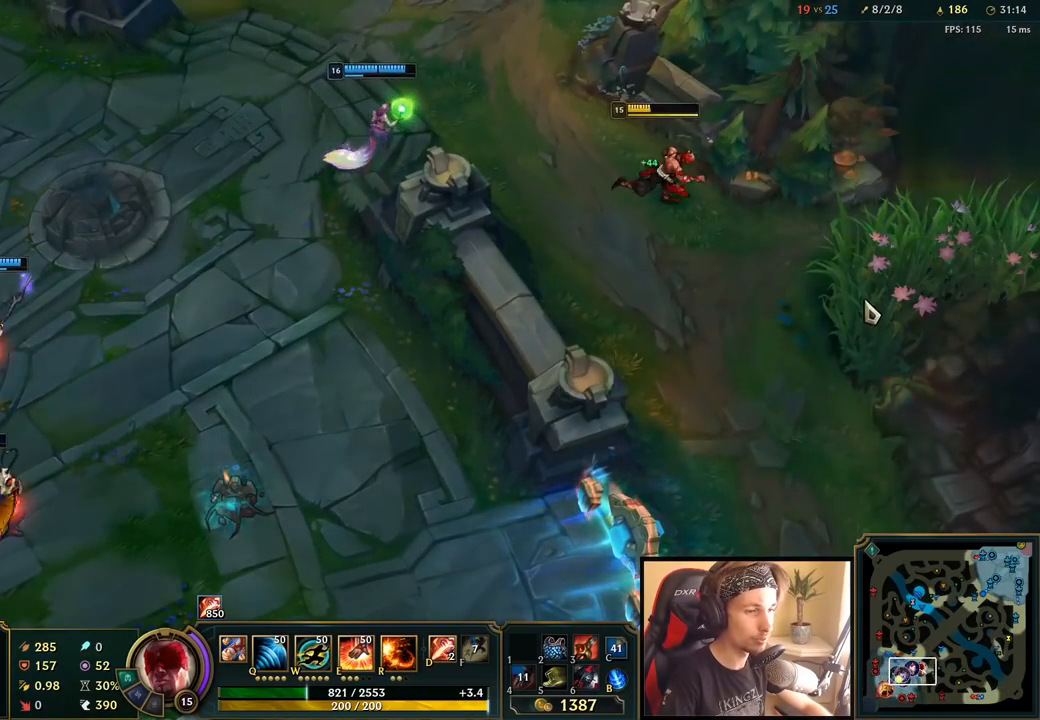
{"keys": ["w"], "mouse": [], "events": []}
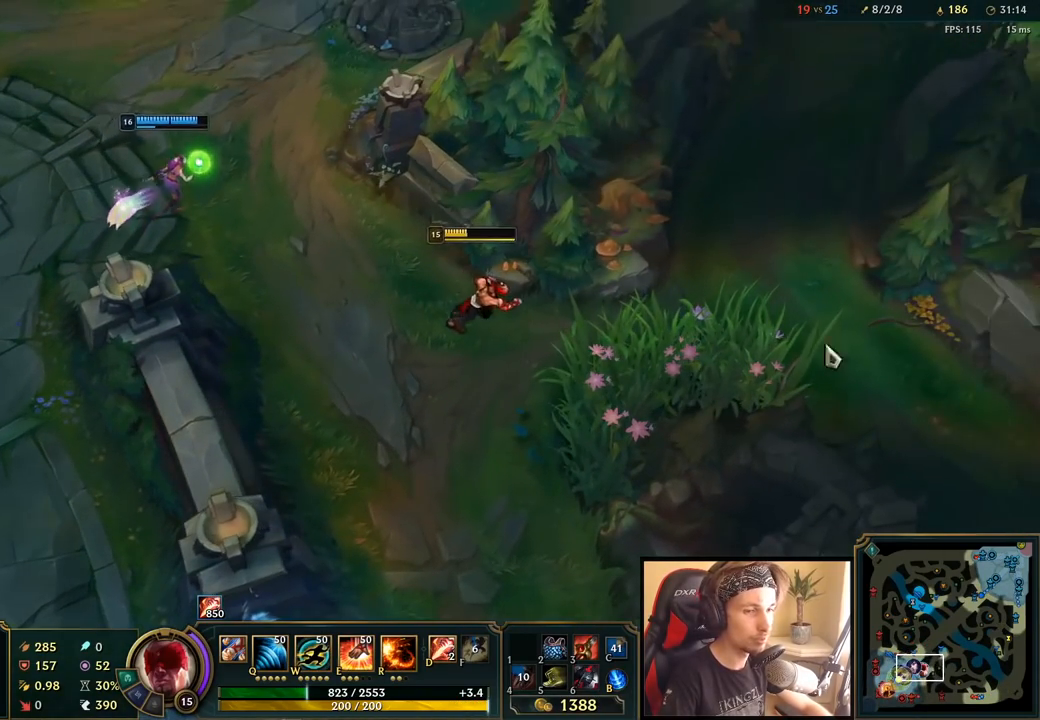
{"keys": ["w"], "mouse": [], "events": [[217, "mouse_right", "down"], [350, "mouse_right", "up"]]}
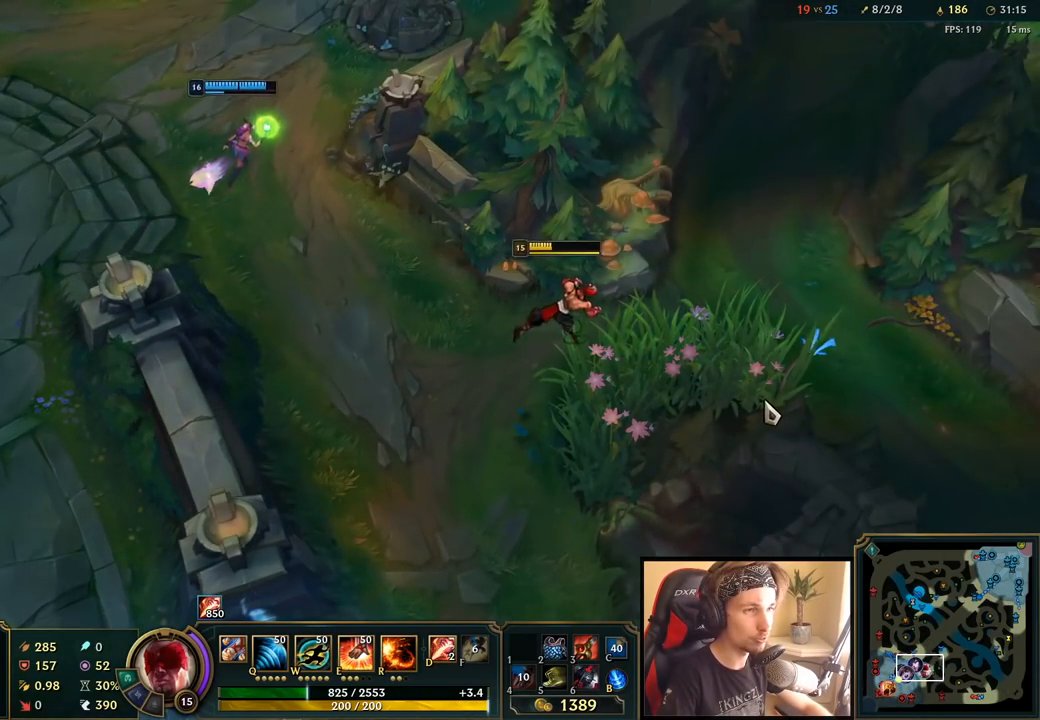
{"keys": ["w"], "mouse": [], "events": [[17, "mouse_right", "down"], [117, "mouse_right", "up"], [233, "mouse_right", "down"], [367, "mouse_right", "up"]]}
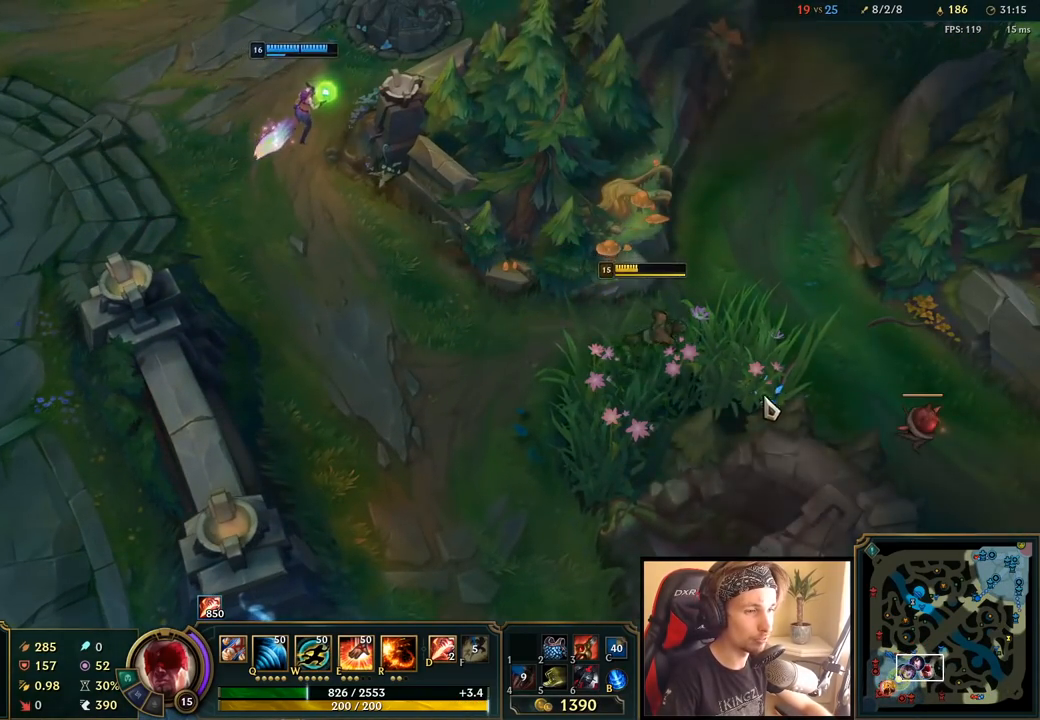
{"keys": ["w"], "mouse": ["right"], "events": [[133, "mouse_right", "down"], [233, "mouse_right", "up"], [467, "mouse_right", "down"]]}
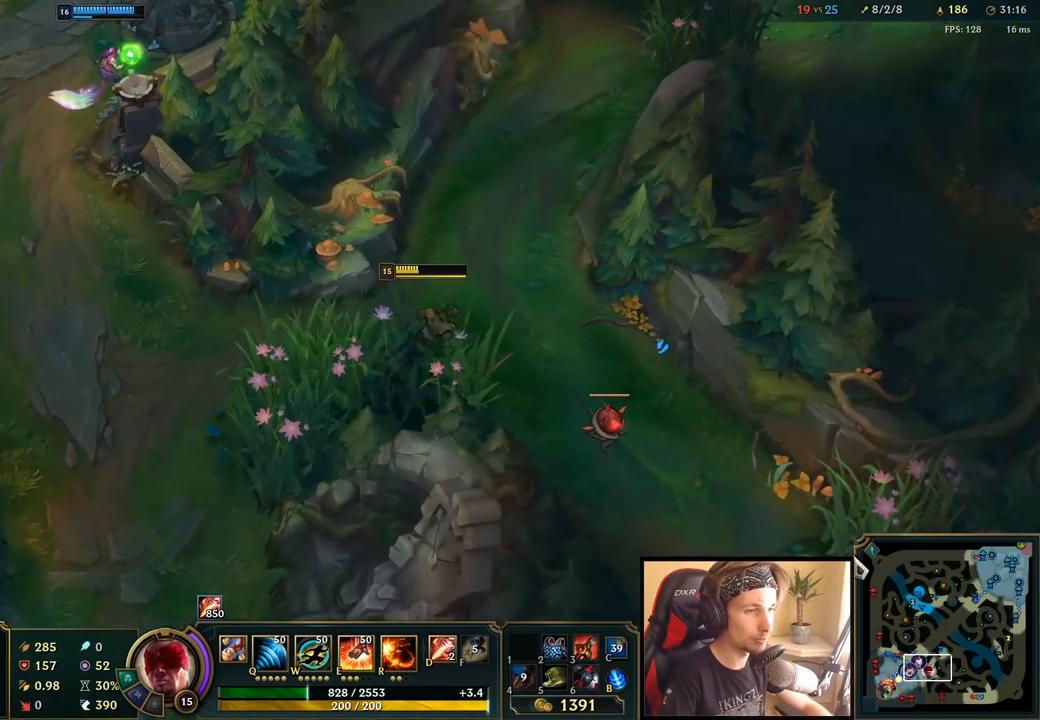
{"keys": ["w"], "mouse": ["right"], "events": [[67, "mouse_right", "up"], [300, "mouse_right", "down"], [400, "mouse_right", "up"], [500, "mouse_right", "down"]]}
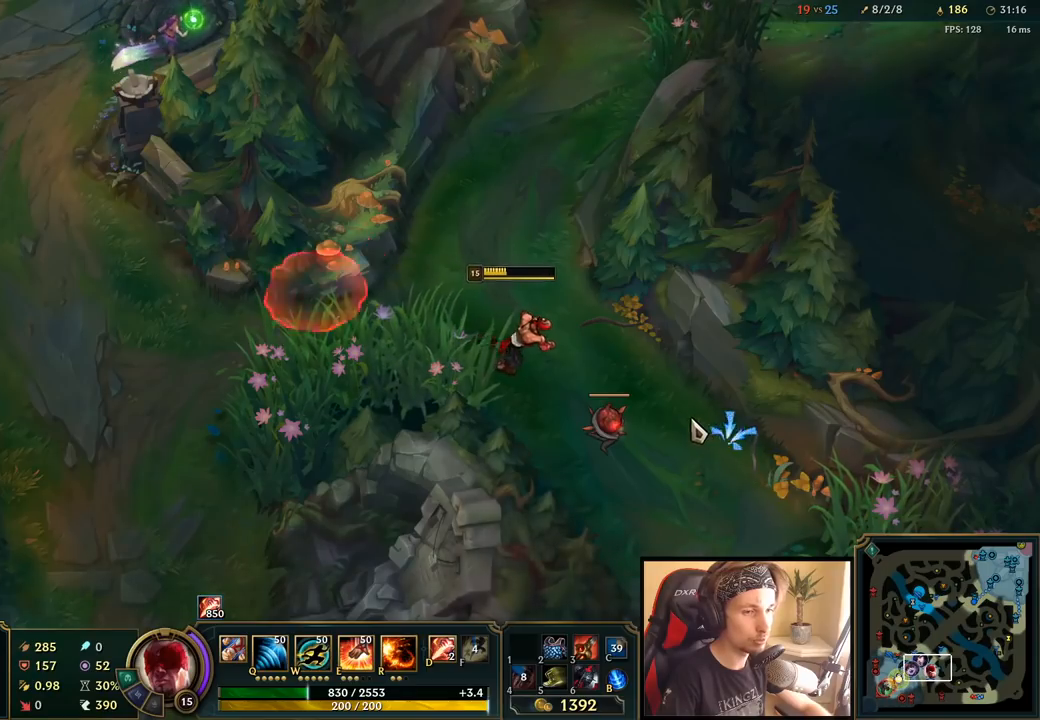
{"keys": ["w"], "mouse": [], "events": [[83, "mouse_right", "up"], [183, "mouse_right", "down"], [250, "mouse_right", "up"], [350, "mouse_right", "down"], [433, "mouse_right", "up"]]}
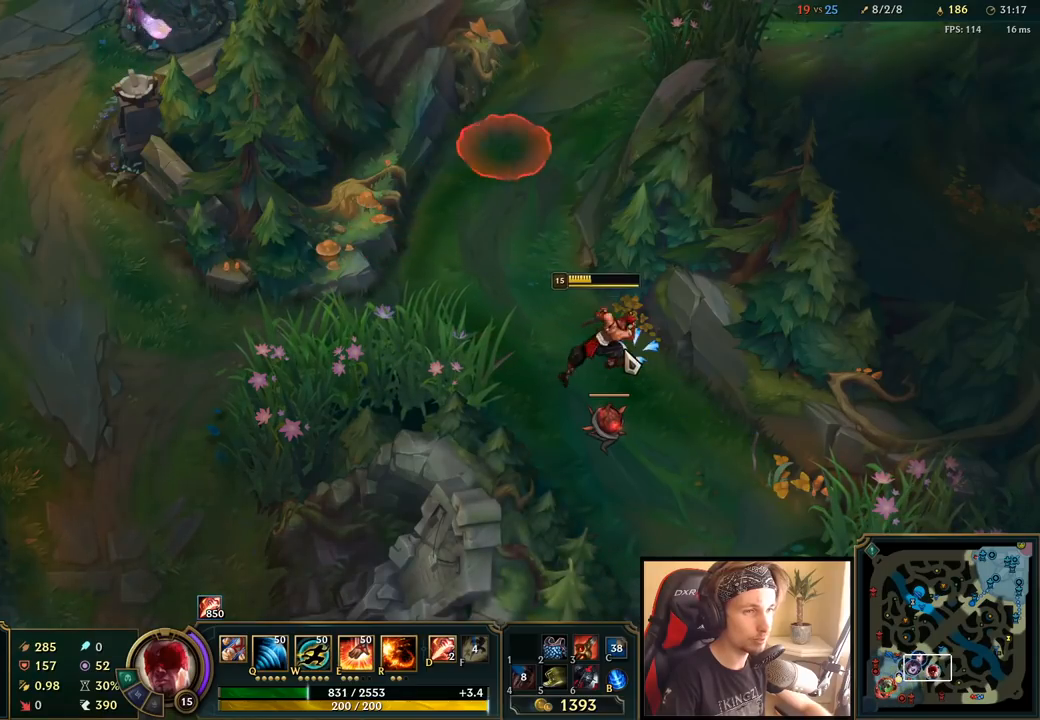
{"keys": ["w"], "mouse": [], "events": [[150, "mouse_left", "down"], [283, "mouse_left", "up"]]}
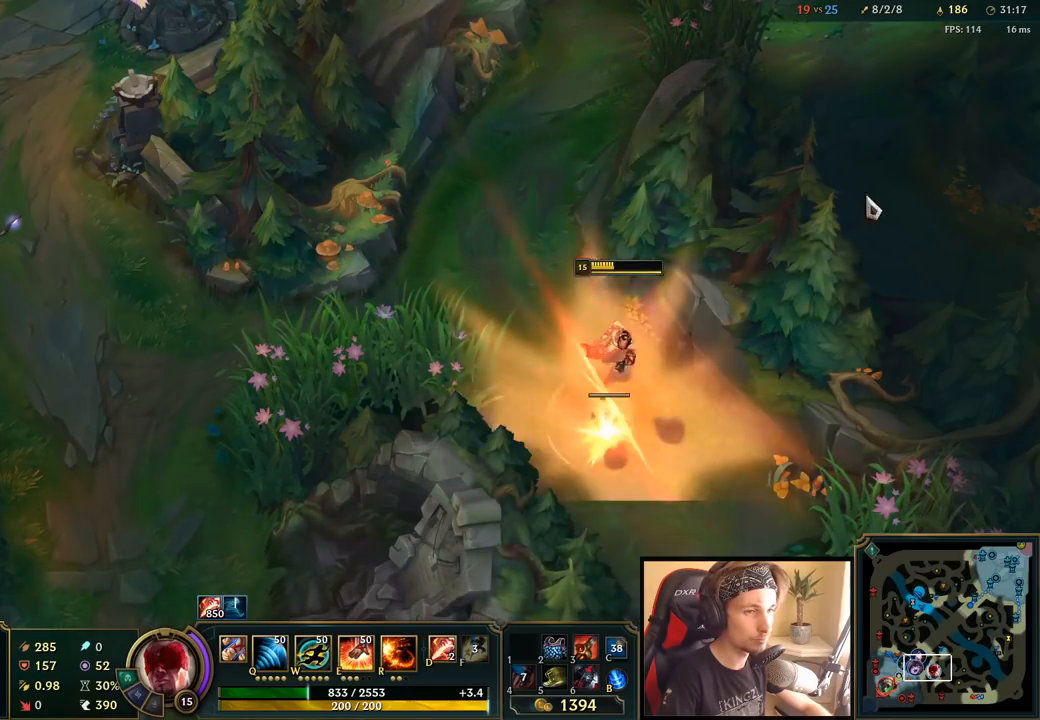
{"keys": ["w"], "mouse": [], "events": []}
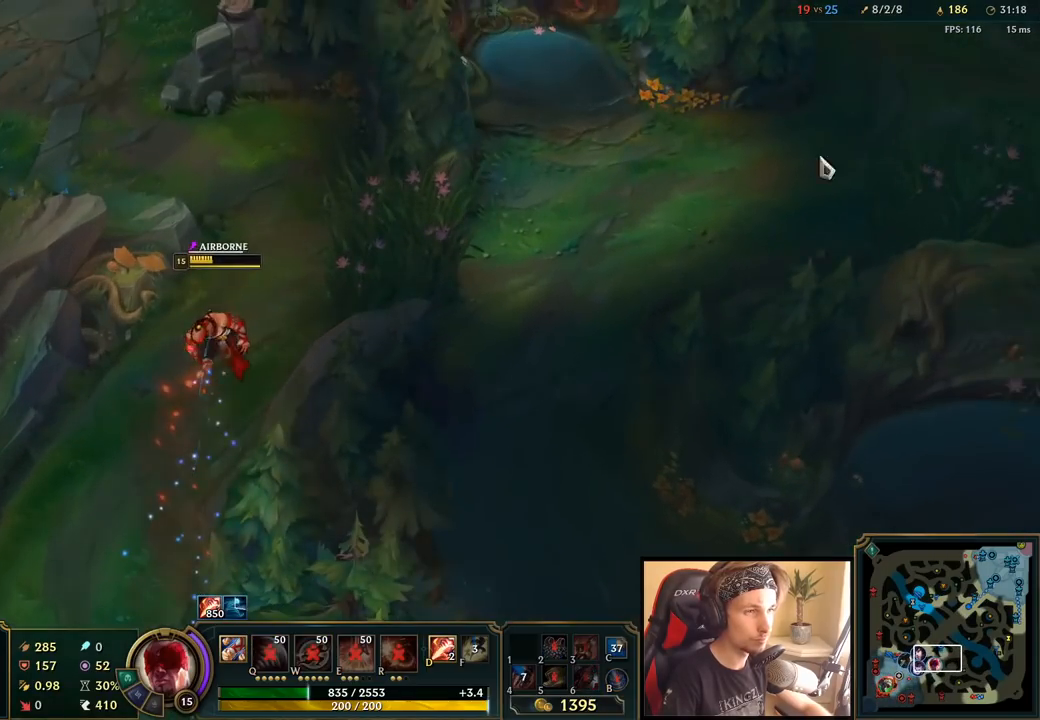
{"keys": ["w"], "mouse": [], "events": [[250, "mouse_right", "down"], [350, "mouse_right", "up"], [417, "mouse_right", "down"], [500, "mouse_right", "up"]]}
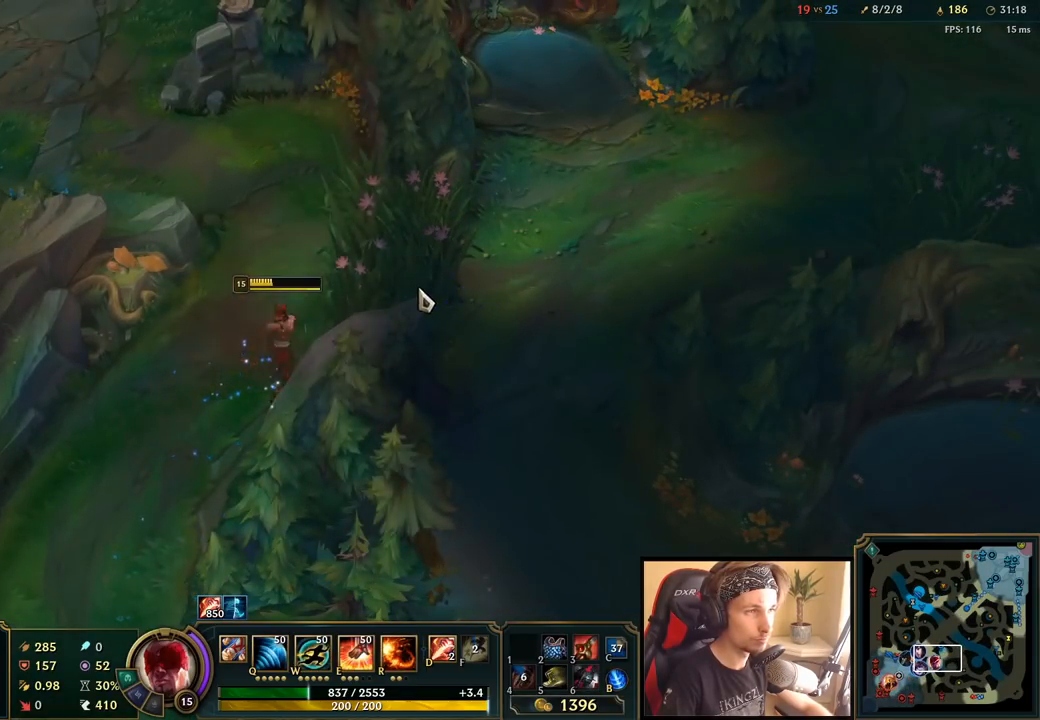
{"keys": ["w"], "mouse": [], "events": [[83, "mouse_right", "down"], [167, "mouse_right", "up"], [250, "mouse_right", "down"], [317, "mouse_right", "up"], [400, "mouse_right", "down"], [467, "mouse_right", "up"]]}
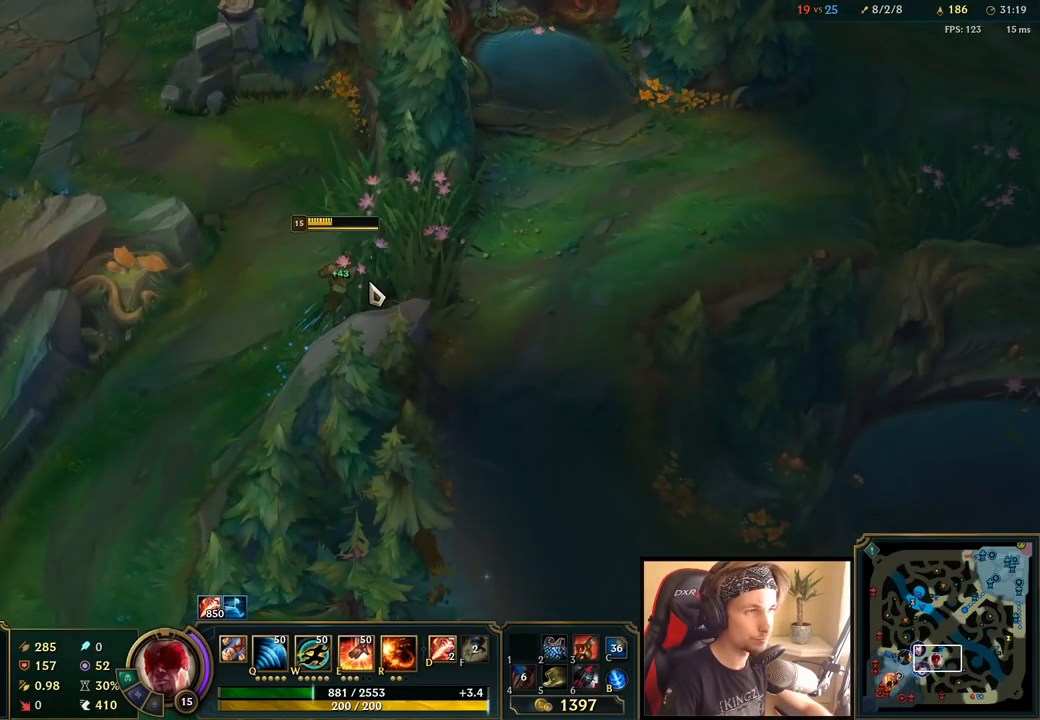
{"keys": ["w"], "mouse": [], "events": []}
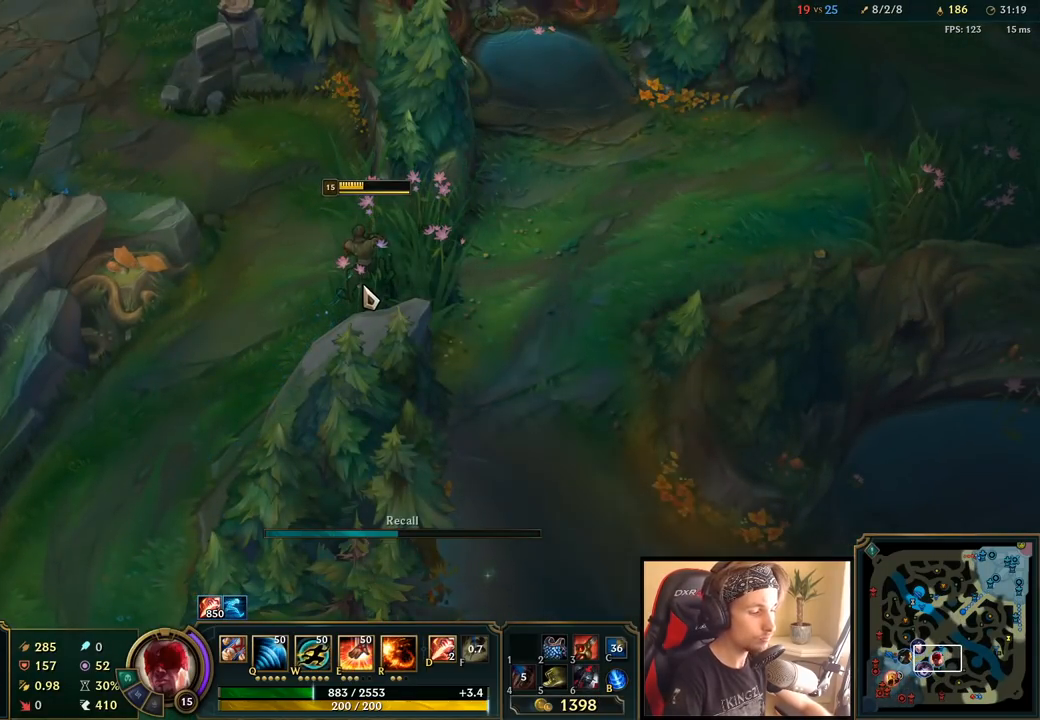
{"keys": ["e", "r", "w"], "mouse": [], "events": [[400, "r", "down"], [467, "e", "down"]]}
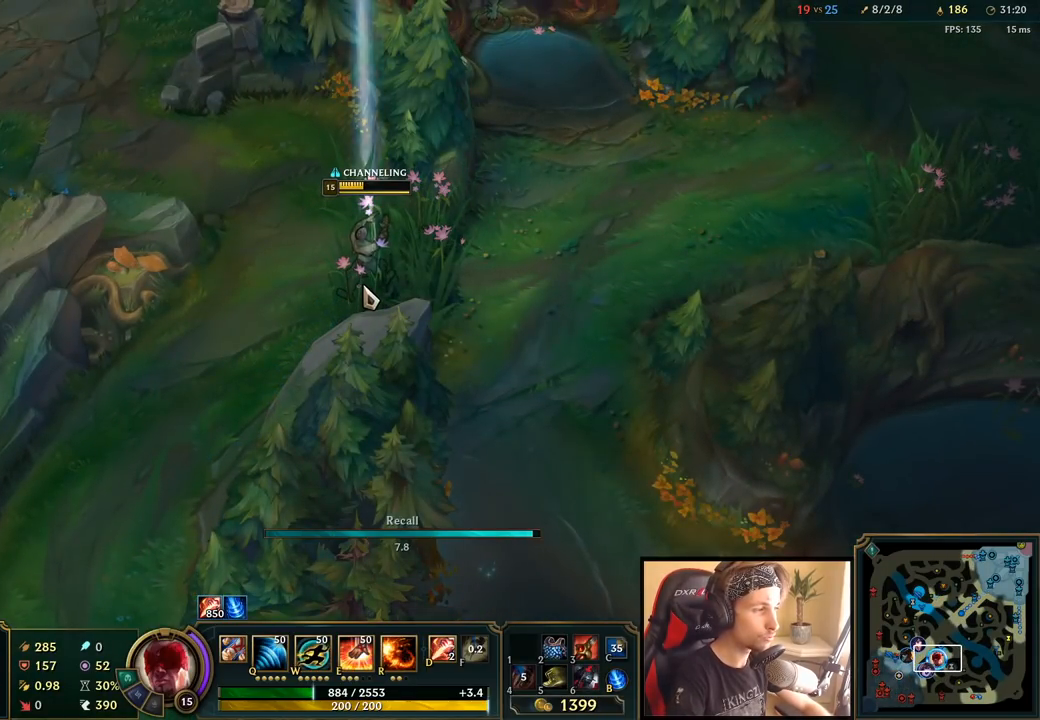
{"keys": ["space", "w"], "mouse": [], "events": [[17, "e", "up"], [17, "r", "up"], [133, "s", "down"], [217, "s", "up"], [300, "e", "down"], [400, "e", "up"], [433, "space", "down"]]}
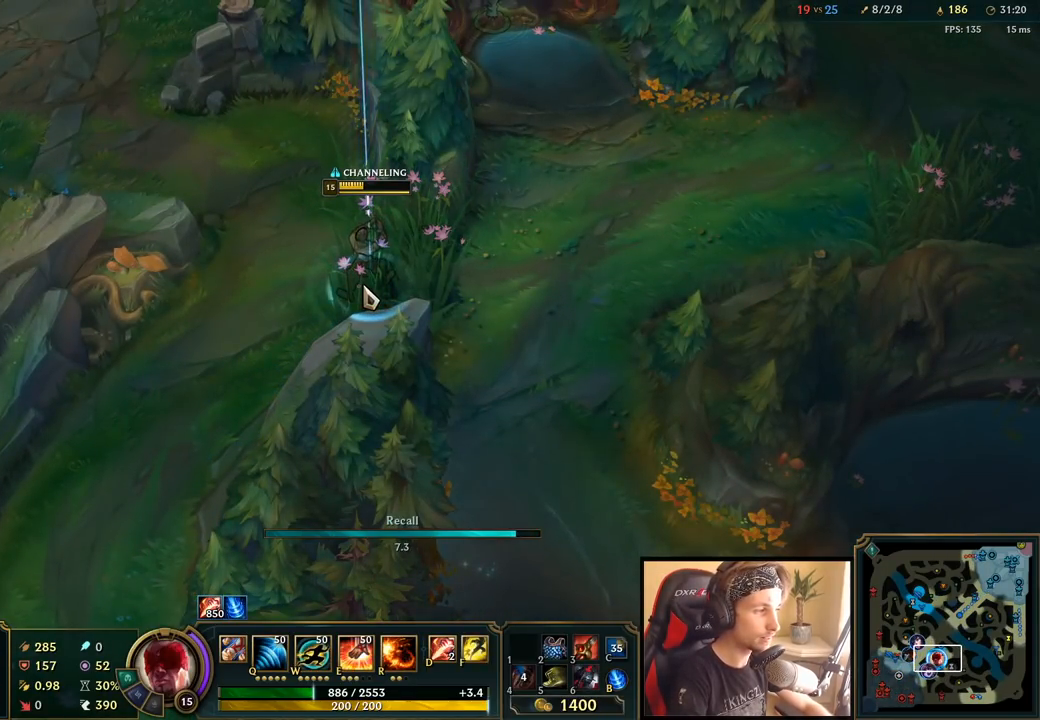
{"keys": ["space", "w"], "mouse": [], "events": [[17, "space", "up"], [117, "a", "down"], [183, "a", "up"], [350, "d", "down"], [417, "space", "down"], [450, "d", "up"]]}
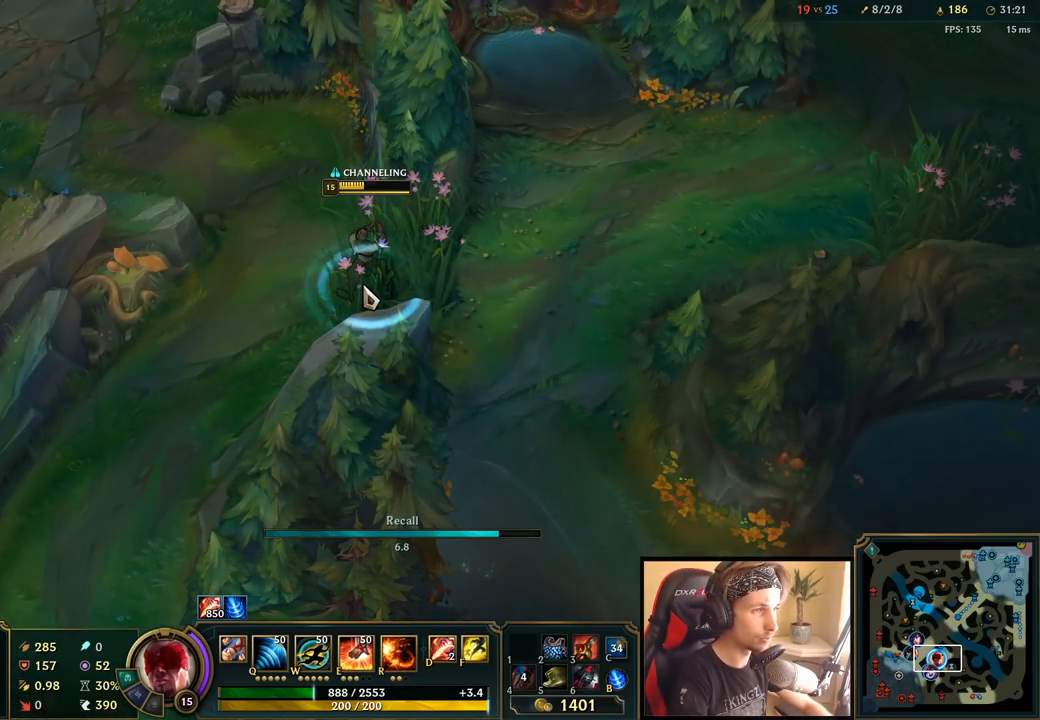
{"keys": ["w"], "mouse": [], "events": [[17, "space", "up"], [367, "space", "down"], [450, "space", "up"]]}
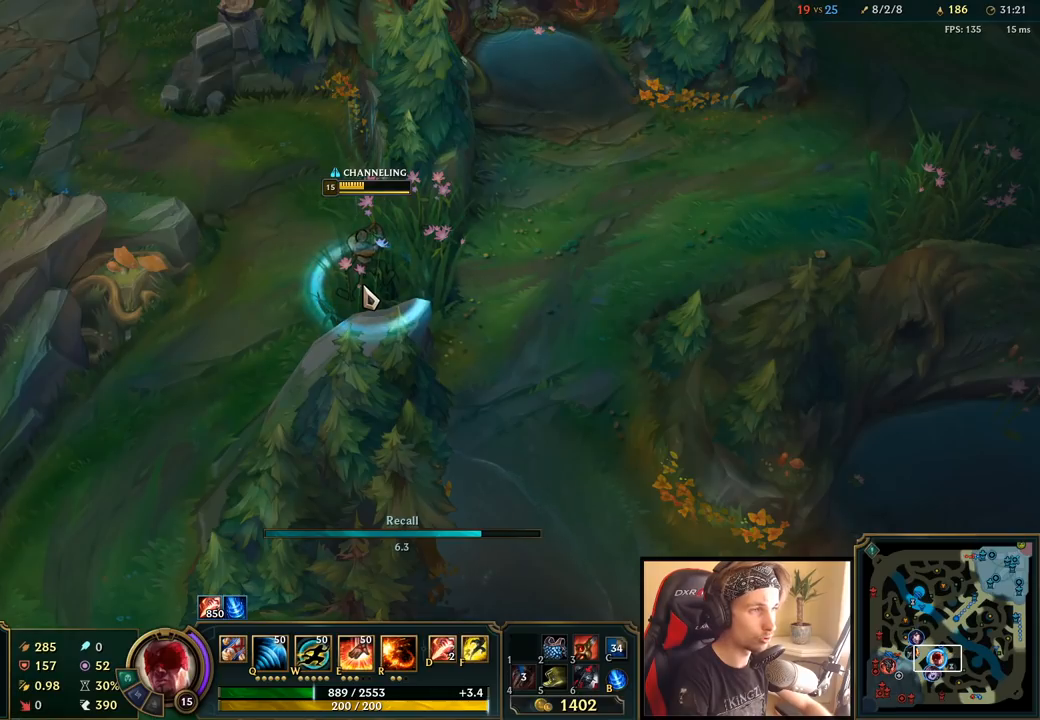
{"keys": ["w"], "mouse": [], "events": [[200, "space", "down"], [300, "space", "up"]]}
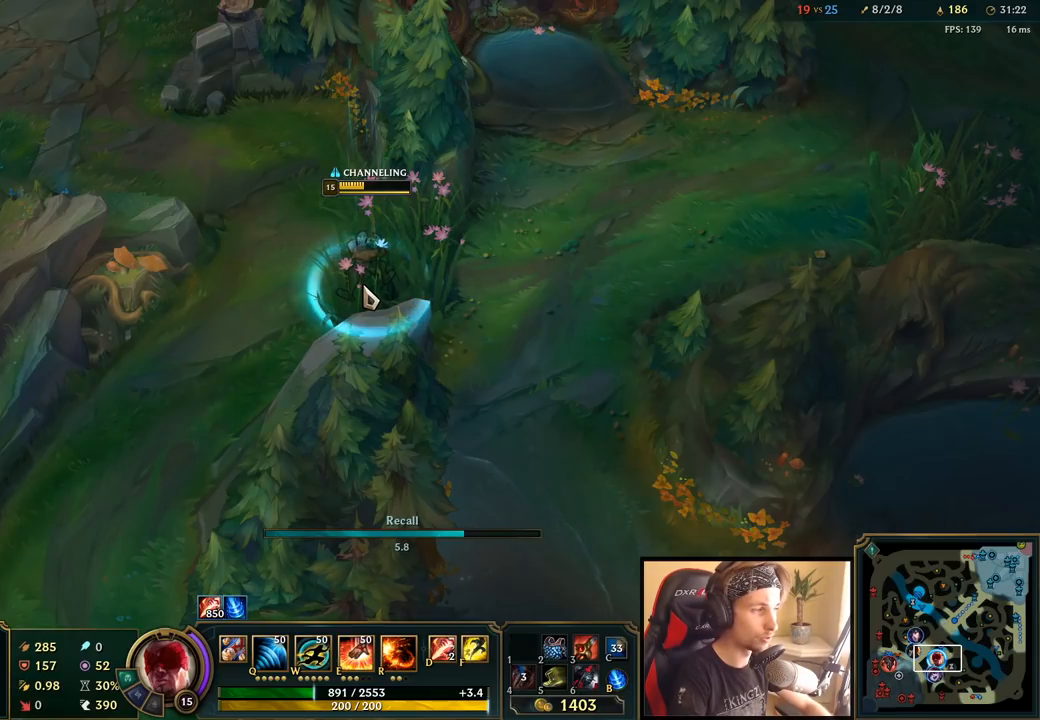
{"keys": ["w"], "mouse": [], "events": []}
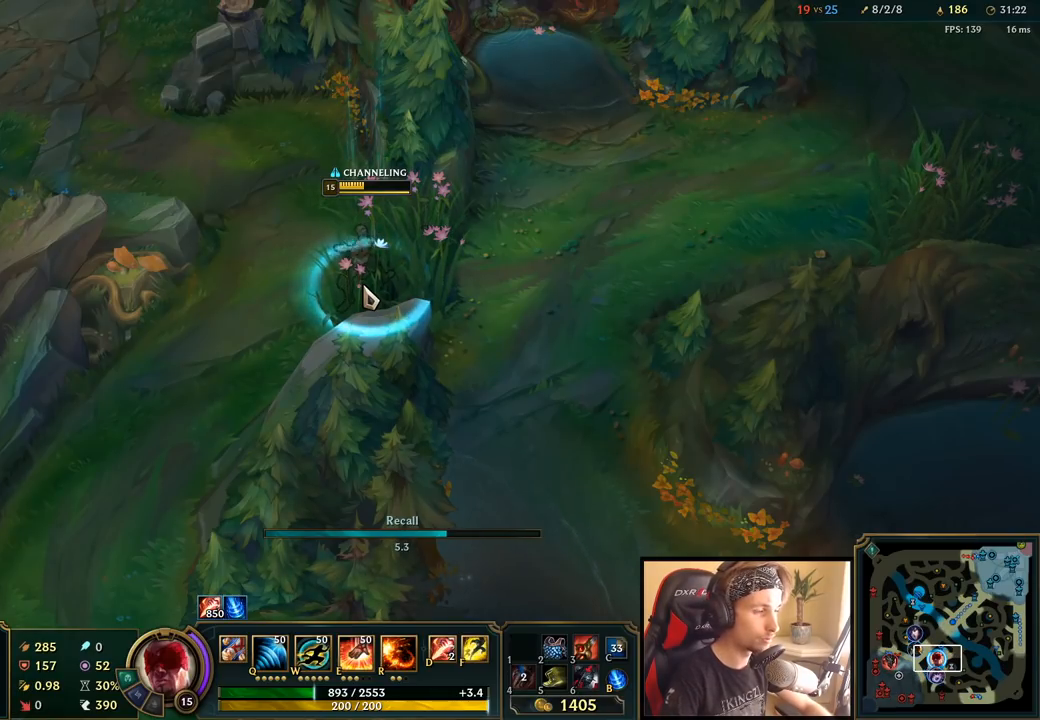
{"keys": ["w"], "mouse": [], "events": []}
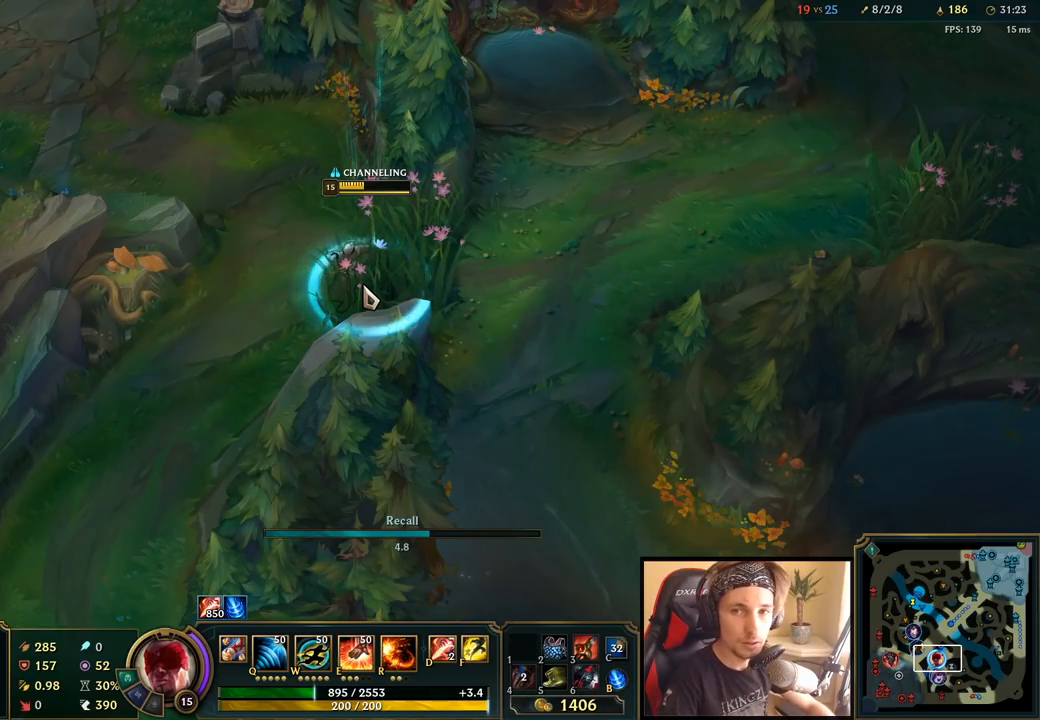
{"keys": ["w"], "mouse": [], "events": []}
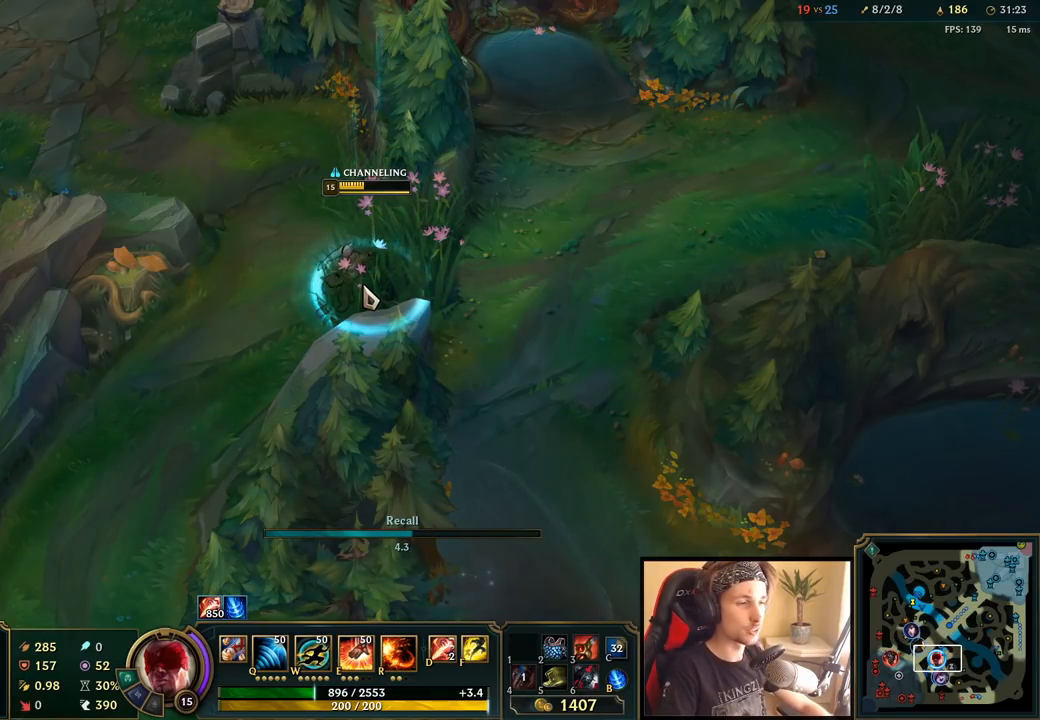
{"keys": ["w"], "mouse": [], "events": []}
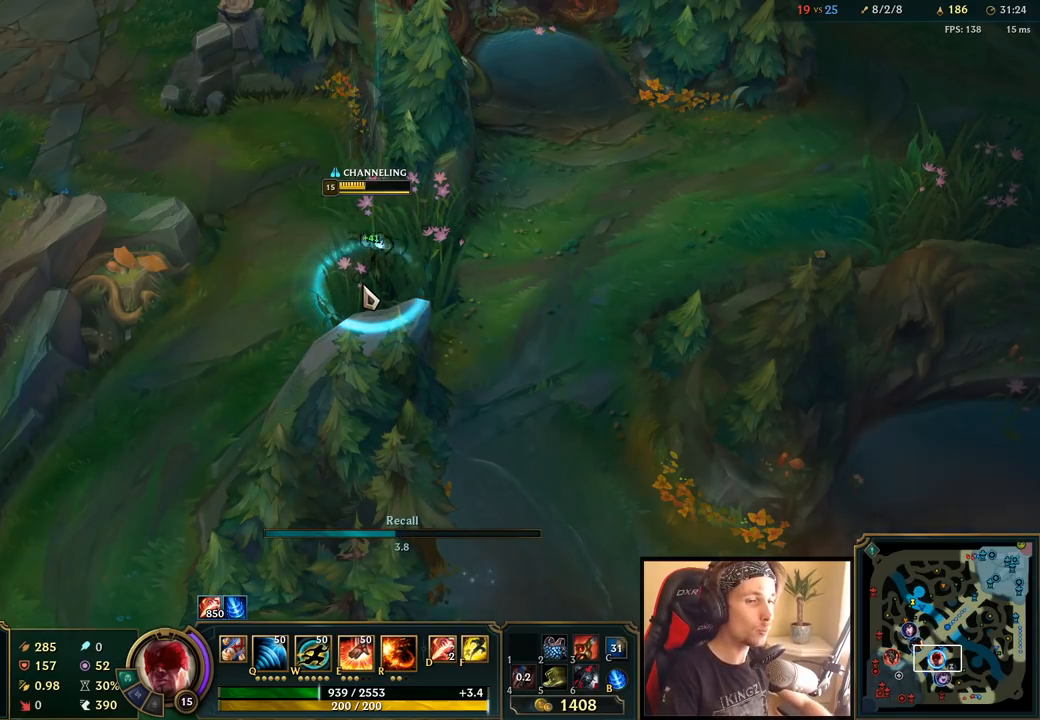
{"keys": ["w"], "mouse": [], "events": []}
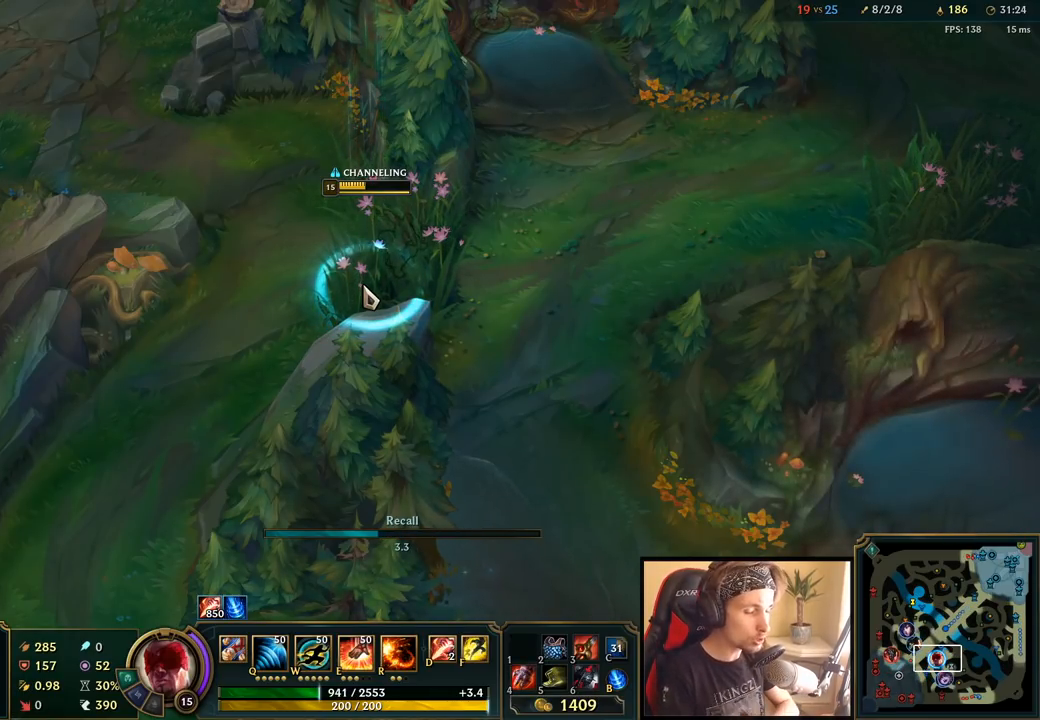
{"keys": ["w"], "mouse": [], "events": []}